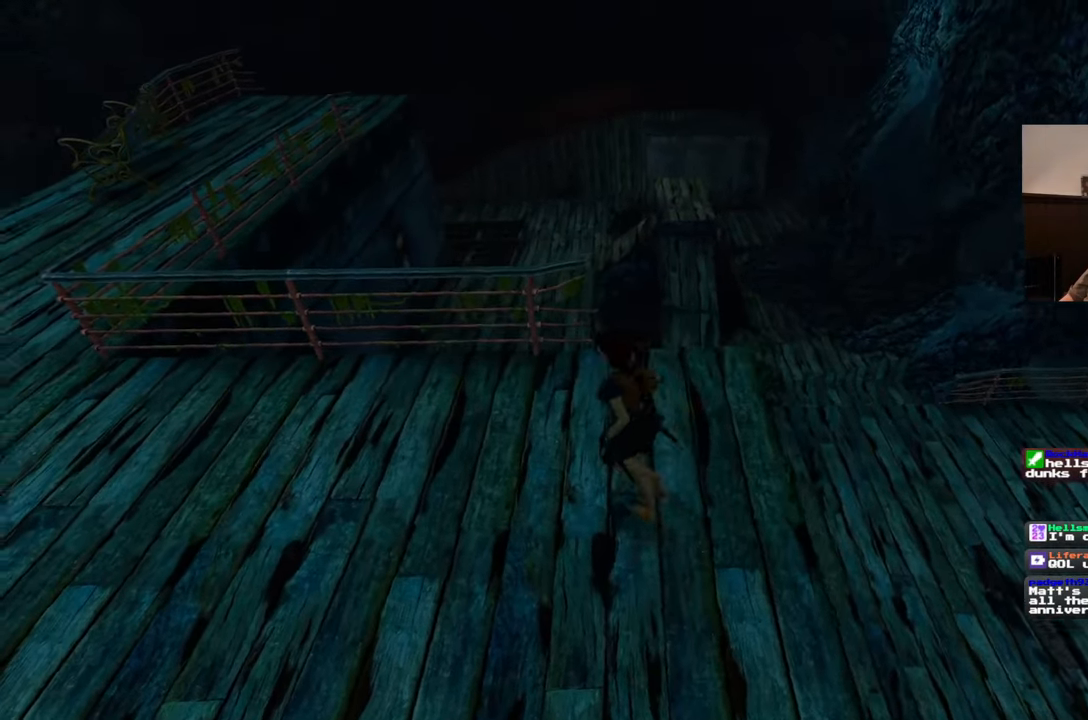
Gameplay with a controller (PlayStation layout); each line is a JSON object with the inputs held at the frame after it. "events" lists button and stick changes between this image and that frame as [ms after this image, input, new state], when the widget could be followed in between. Not read: CROSS L2 L3 R2 R3 START.
{"buttons": [], "left_stick": "up-left", "right_stick": "left", "events": [[133, "right_stick", "center"], [200, "left_stick", "up-left"], [500, "right_stick", "left"]]}
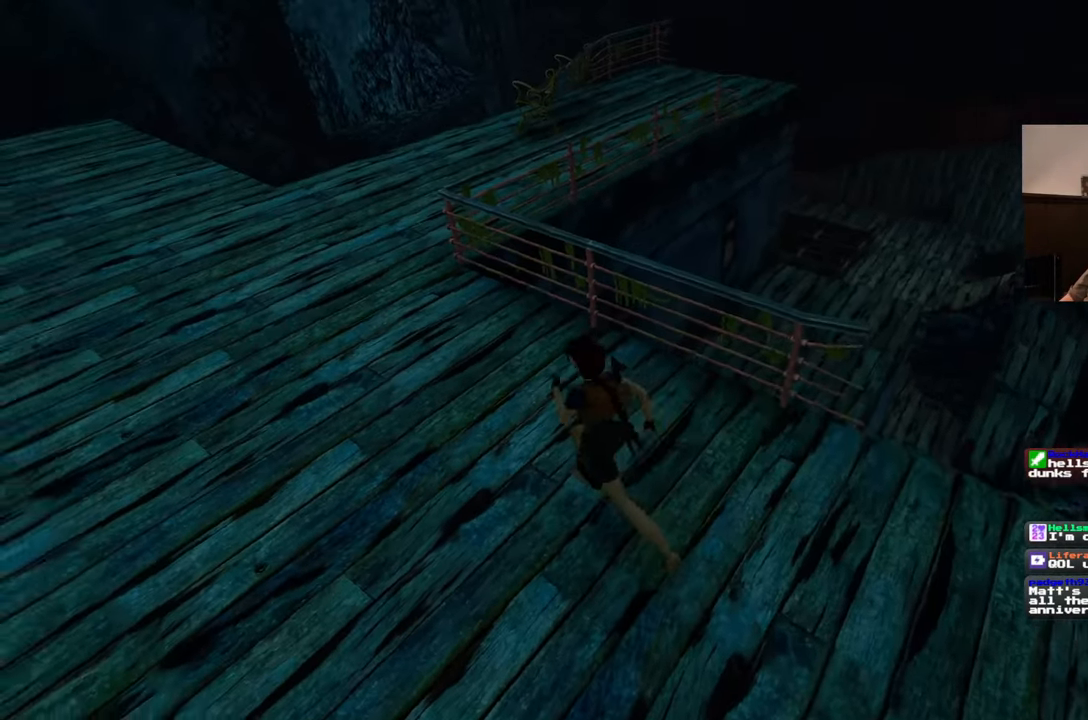
{"buttons": [], "left_stick": "up", "right_stick": "center", "events": [[233, "left_stick", "up"], [317, "right_stick", "center"]]}
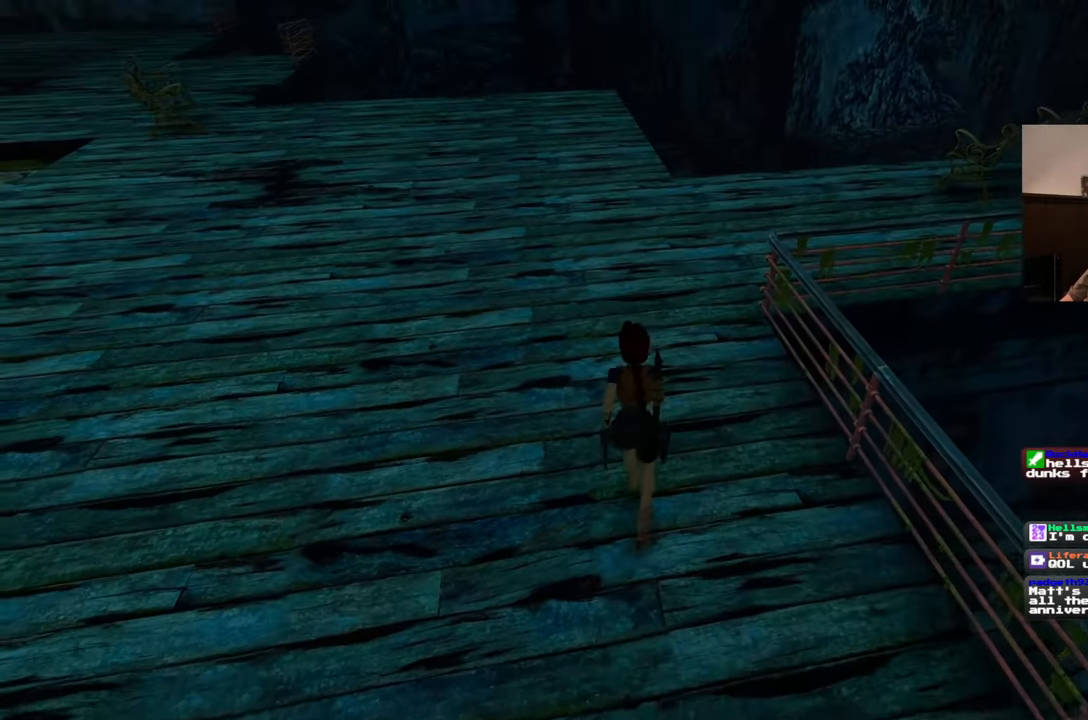
{"buttons": [], "left_stick": "up", "right_stick": "center", "events": []}
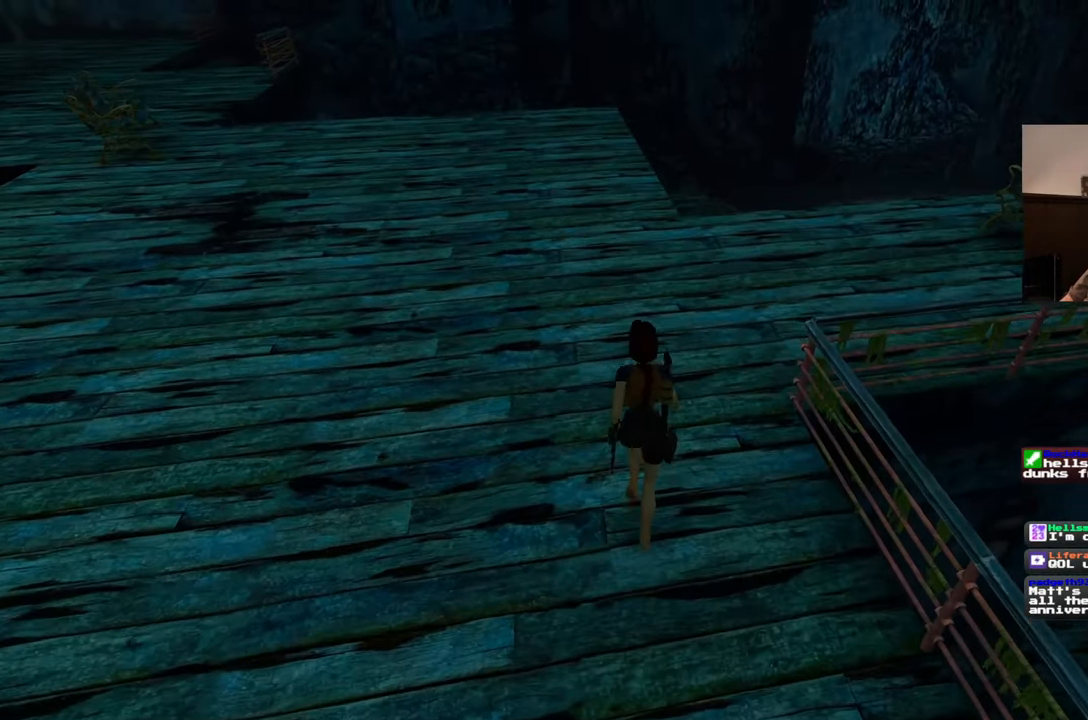
{"buttons": [], "left_stick": "up", "right_stick": "center", "events": [[33, "right_stick", "right"], [500, "right_stick", "center"]]}
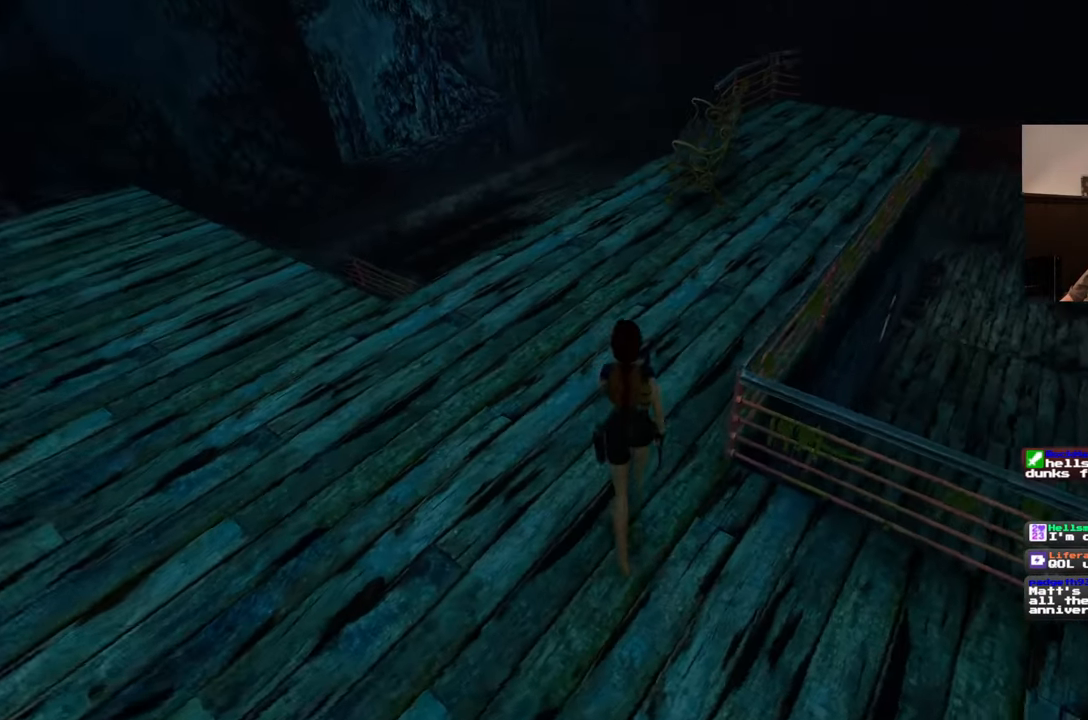
{"buttons": [], "left_stick": "up", "right_stick": "center", "events": []}
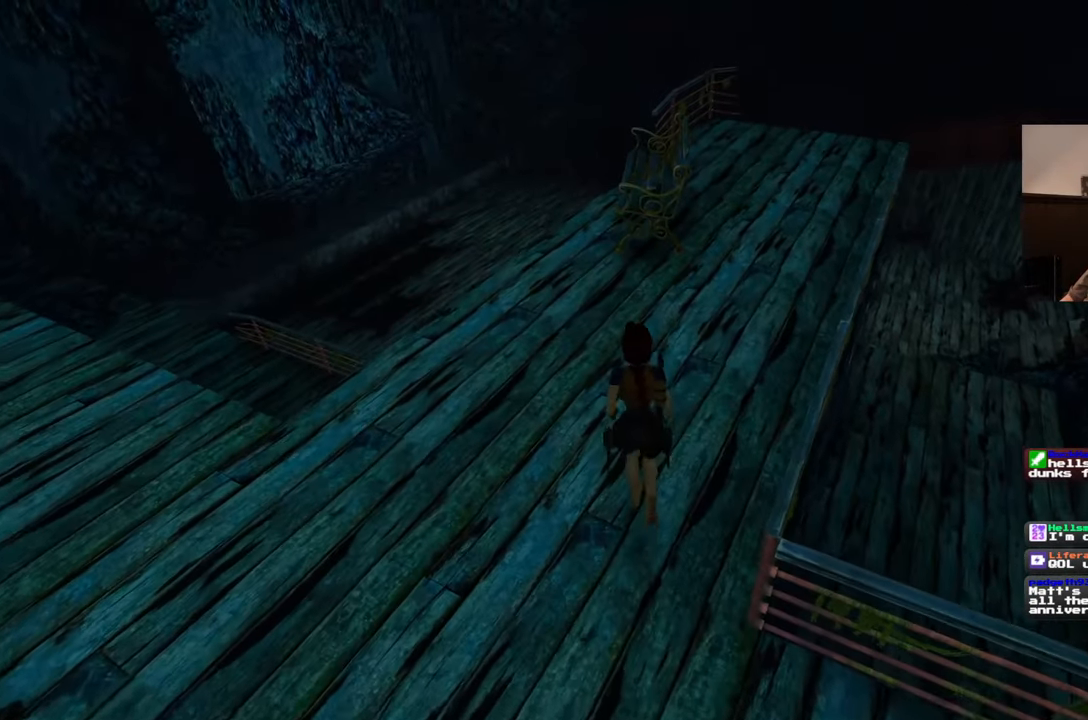
{"buttons": [], "left_stick": "up", "right_stick": "center", "events": [[183, "right_stick", "down-right"], [450, "right_stick", "center"]]}
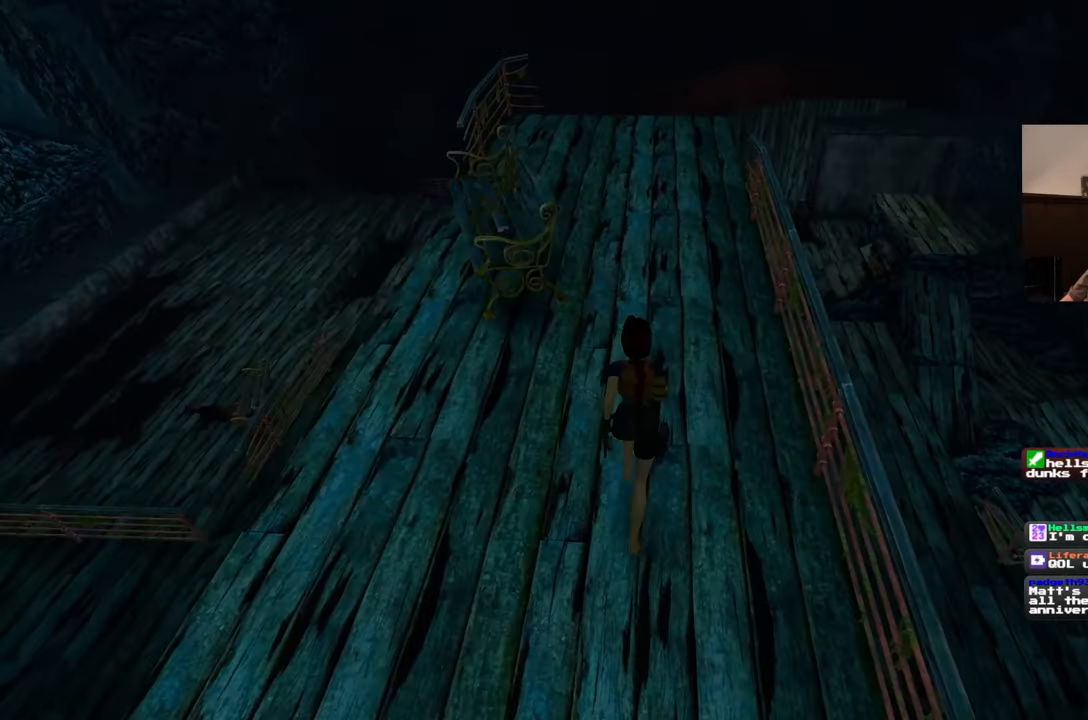
{"buttons": [], "left_stick": "up", "right_stick": "center", "events": []}
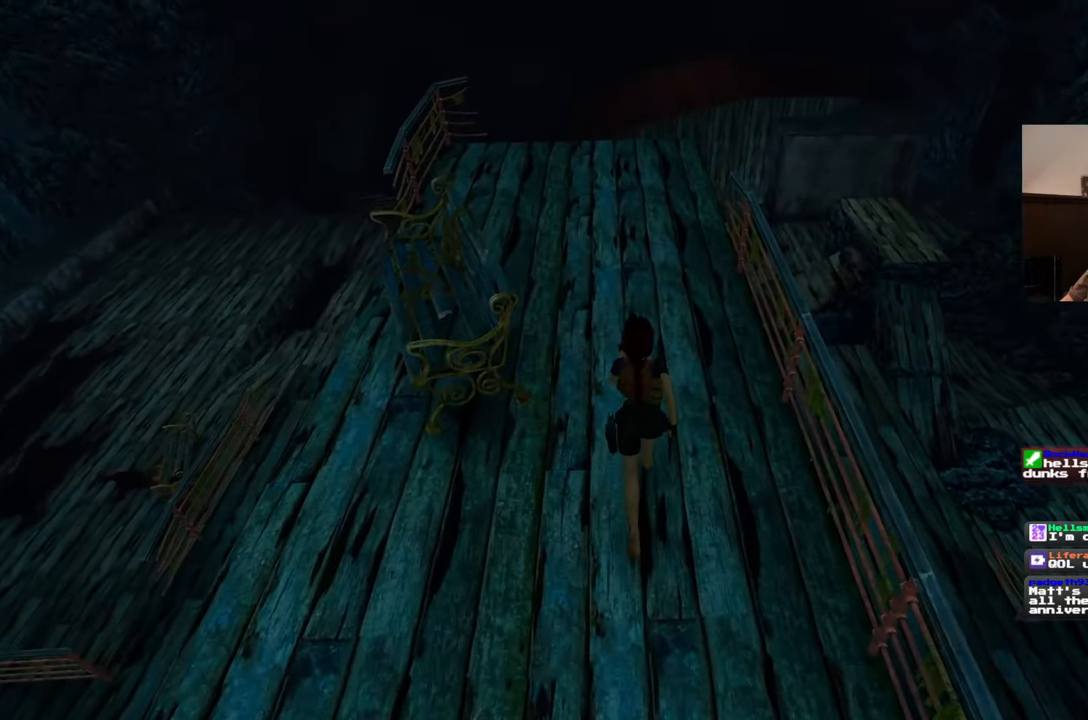
{"buttons": [], "left_stick": "up-left", "right_stick": "down-right", "events": [[450, "left_stick", "up-left"], [483, "right_stick", "down-right"]]}
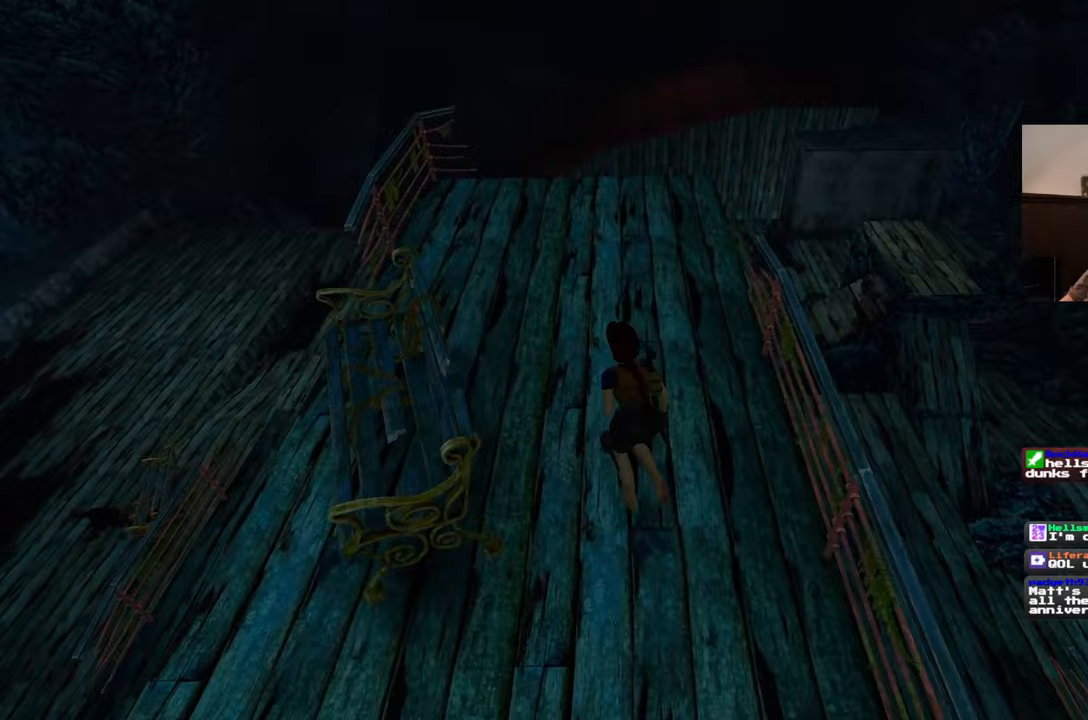
{"buttons": [], "left_stick": "up-left", "right_stick": "right", "events": [[250, "right_stick", "right"]]}
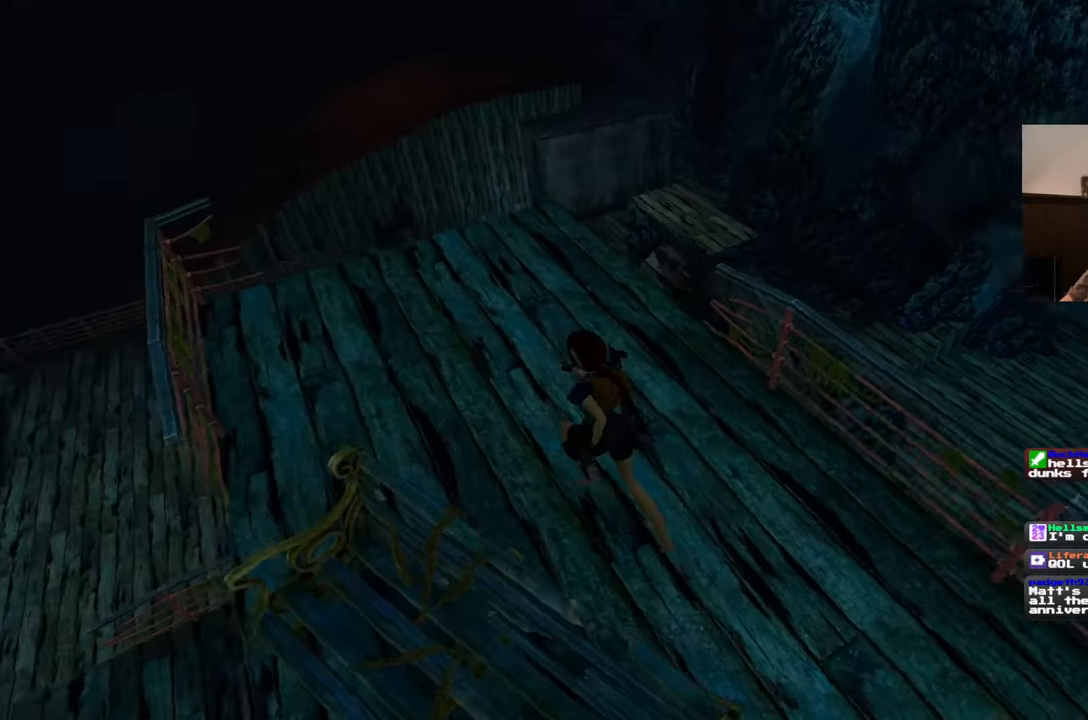
{"buttons": [], "left_stick": "up-left", "right_stick": "right", "events": []}
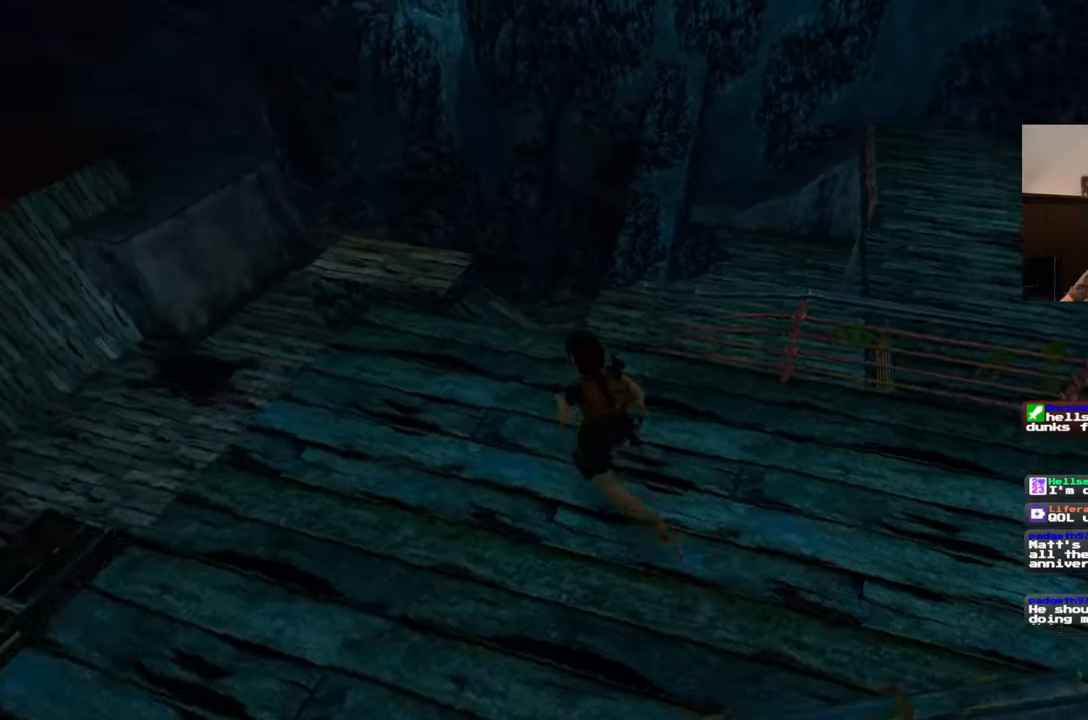
{"buttons": [], "left_stick": "up-right", "right_stick": "center", "events": [[117, "right_stick", "center"], [133, "left_stick", "up"], [450, "left_stick", "up-right"]]}
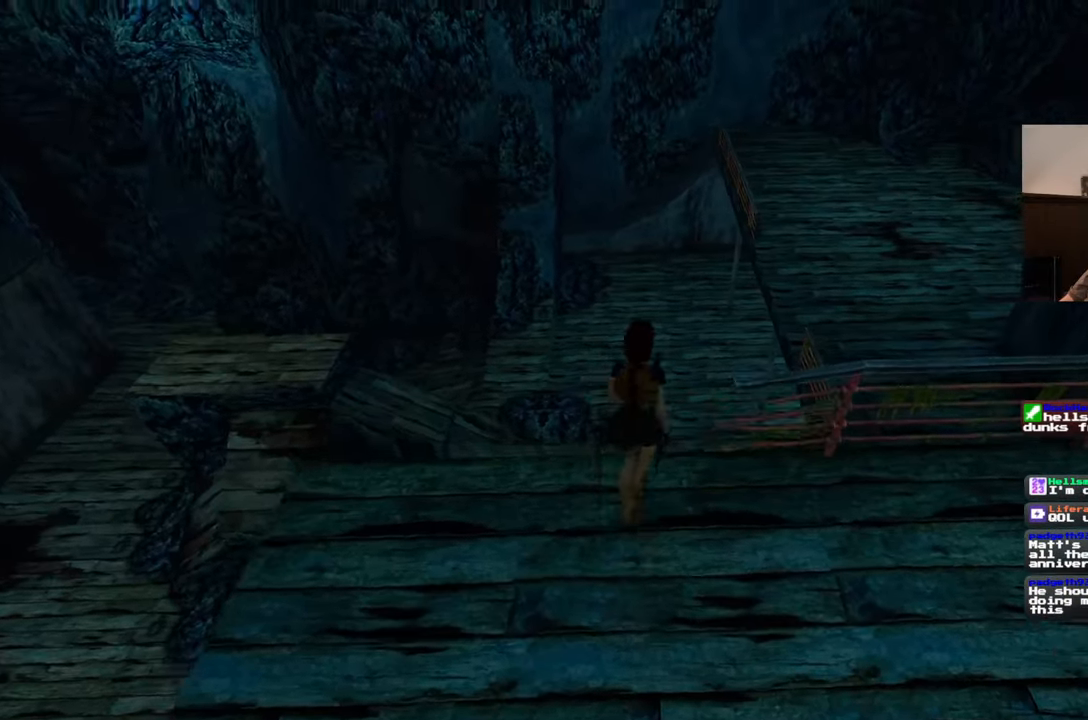
{"buttons": [], "left_stick": "up", "right_stick": "center", "events": [[467, "left_stick", "up"]]}
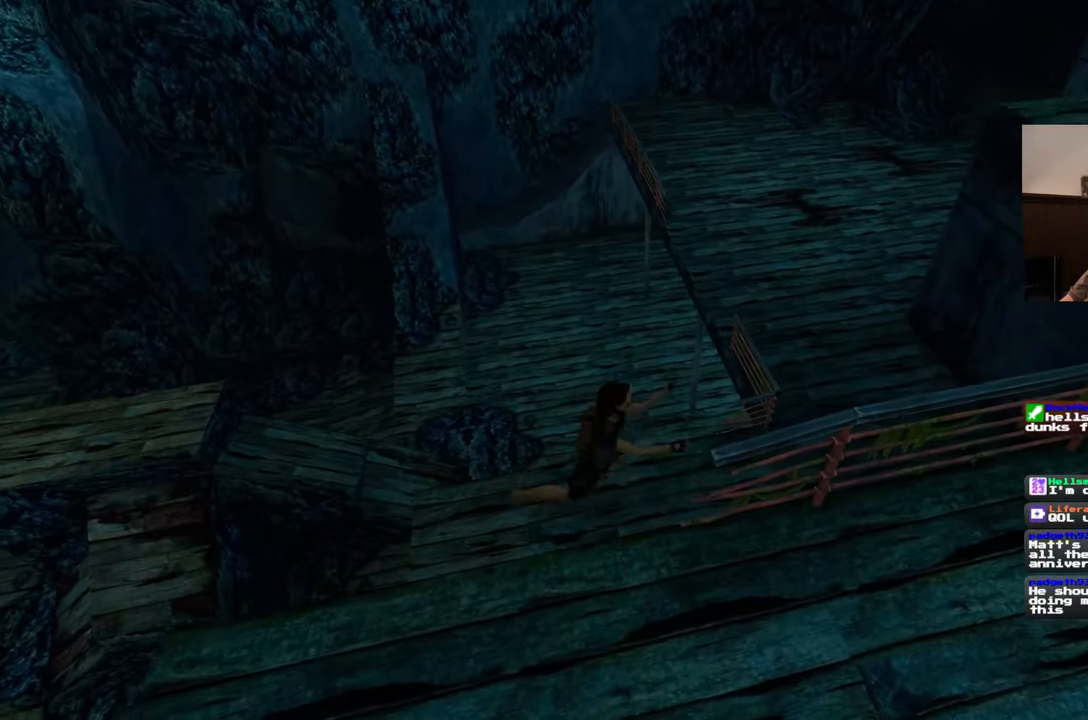
{"buttons": [], "left_stick": "center", "right_stick": "up-right", "events": [[167, "right_stick", "right"], [250, "left_stick", "center"], [317, "right_stick", "up-right"]]}
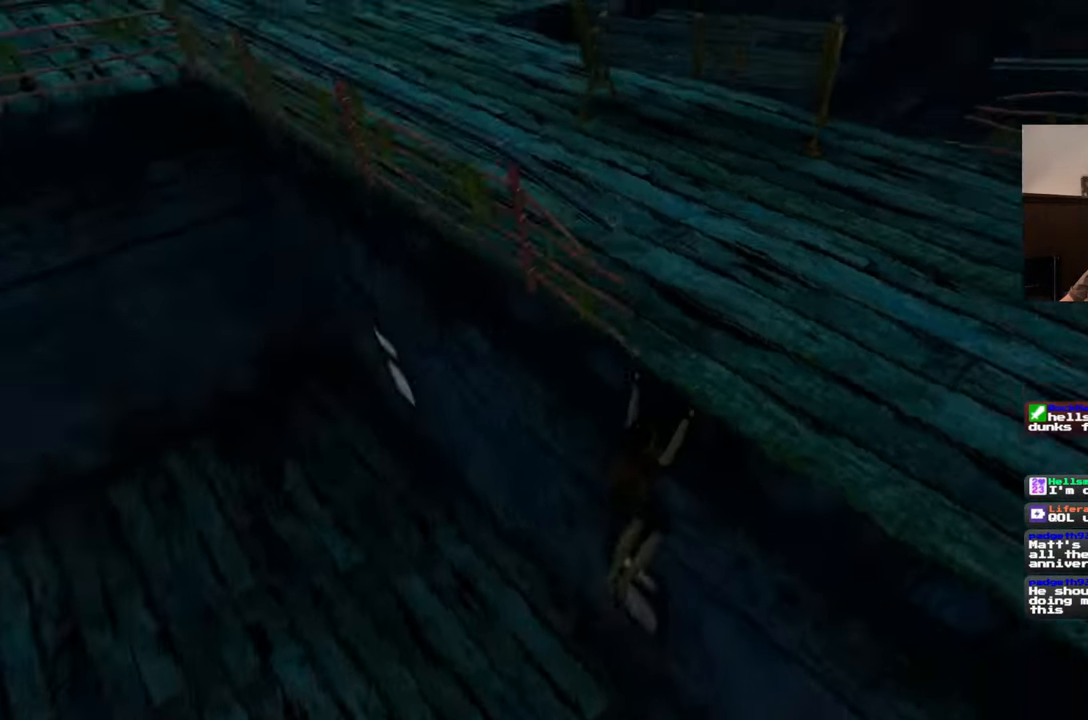
{"buttons": [], "left_stick": "center", "right_stick": "center", "events": [[117, "right_stick", "center"]]}
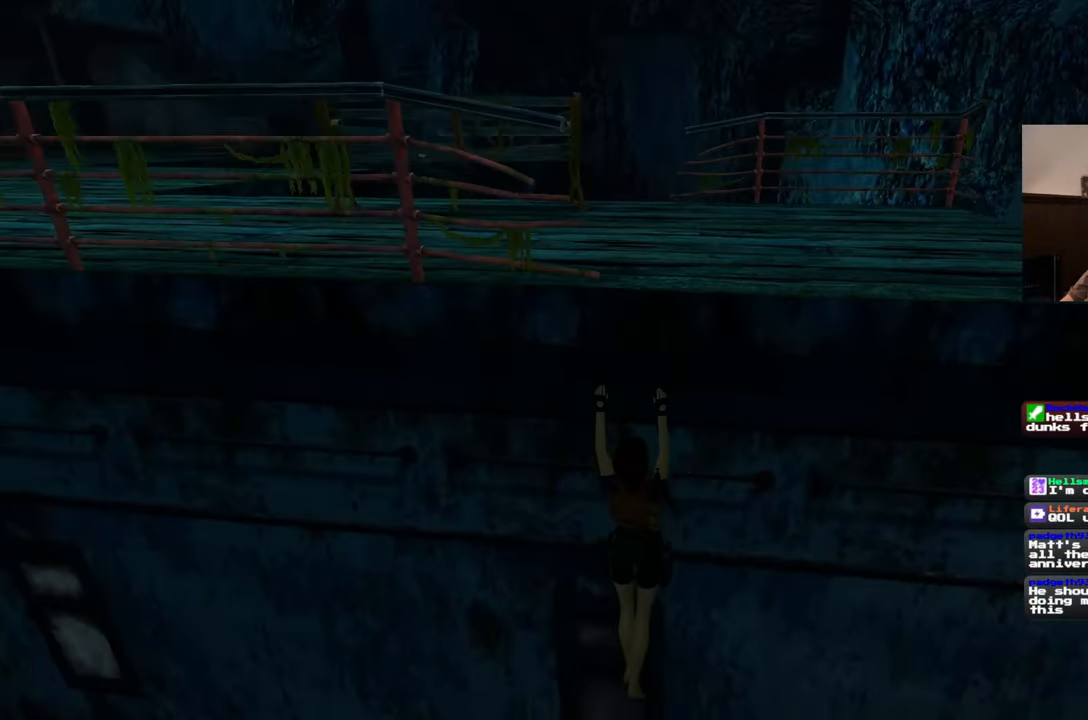
{"buttons": [], "left_stick": "up-left", "right_stick": "up-left", "events": [[17, "right_stick", "left"], [67, "left_stick", "left"], [217, "right_stick", "up-left"], [350, "left_stick", "up-left"]]}
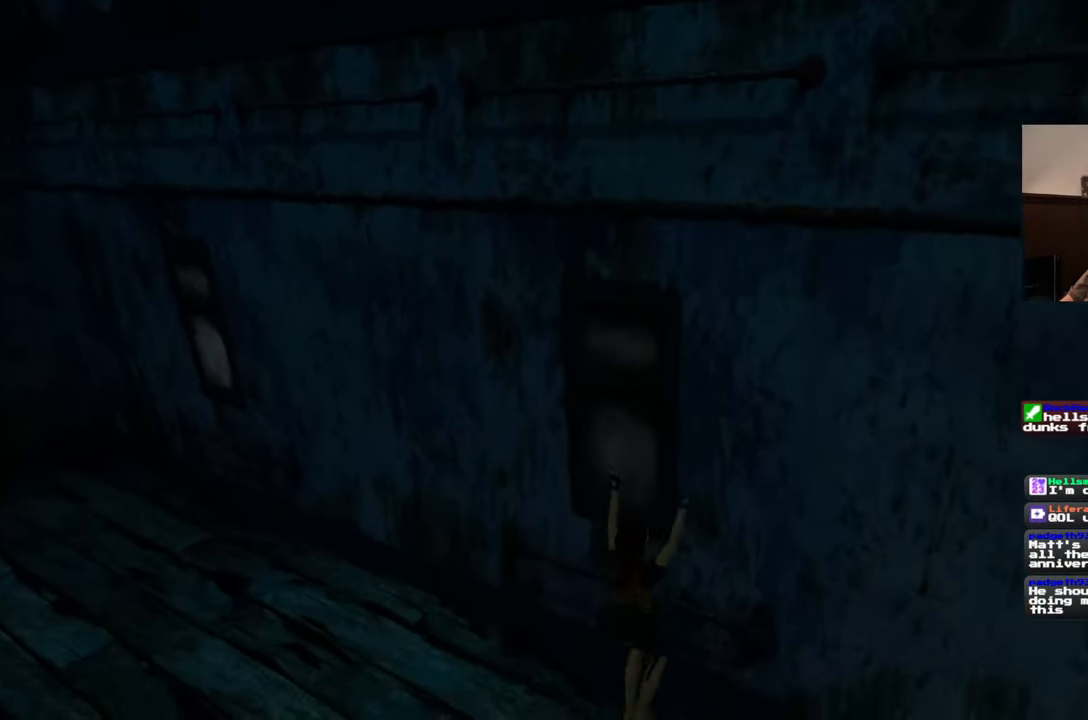
{"buttons": [], "left_stick": "up-left", "right_stick": "center", "events": [[100, "right_stick", "left"], [500, "right_stick", "center"]]}
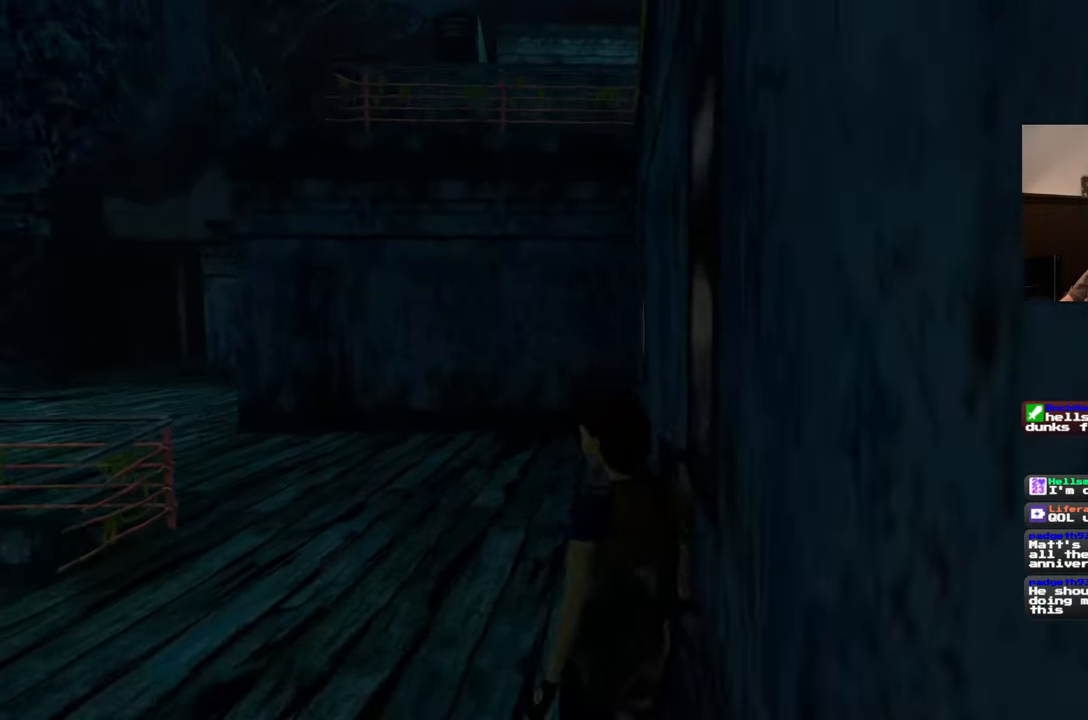
{"buttons": [], "left_stick": "up", "right_stick": "center", "events": [[283, "right_stick", "down-left"], [333, "left_stick", "up"], [433, "right_stick", "center"]]}
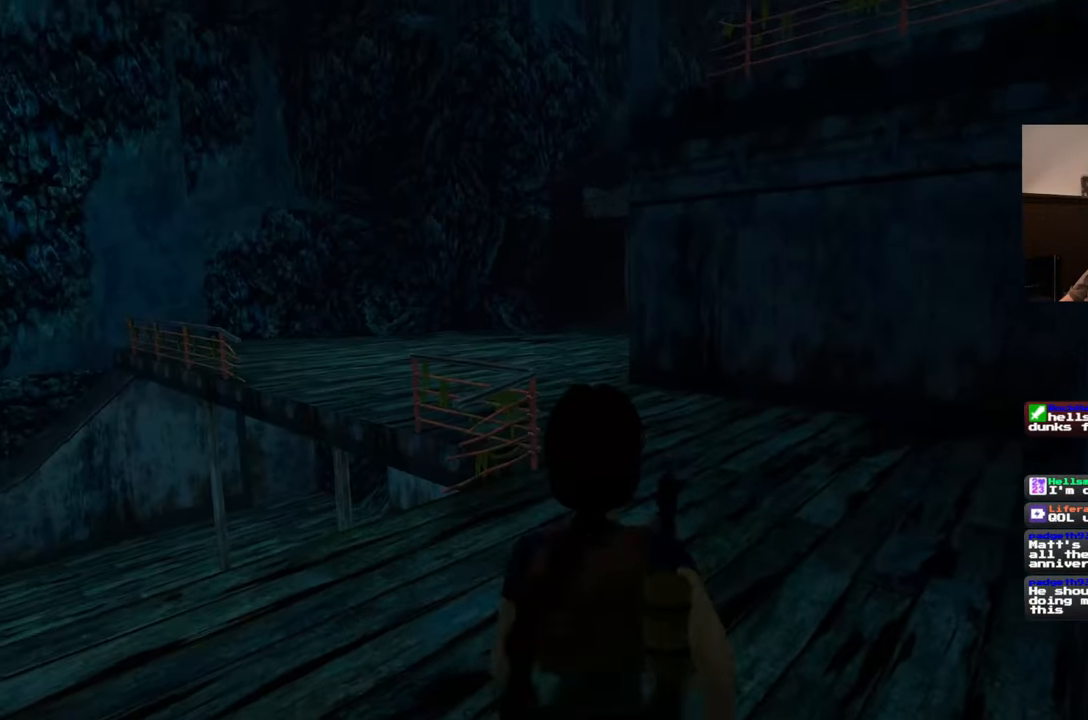
{"buttons": ["SQUARE"], "left_stick": "up", "right_stick": "center", "events": [[250, "SQUARE", "down"]]}
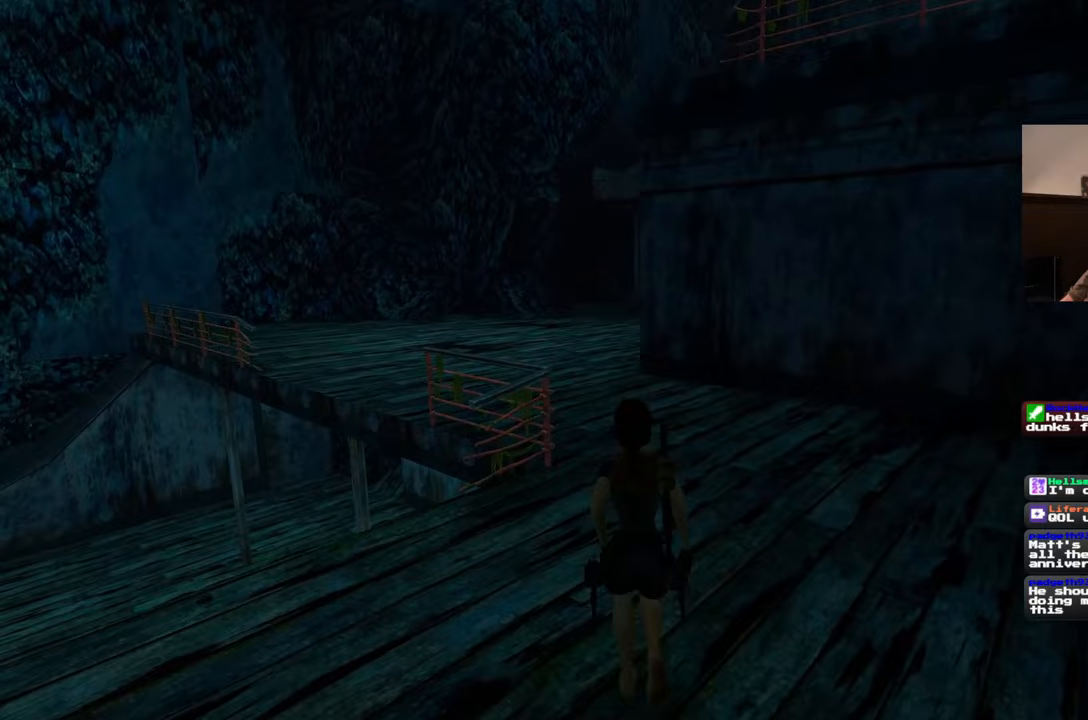
{"buttons": [], "left_stick": "up-left", "right_stick": "right", "events": [[167, "SQUARE", "up"], [233, "left_stick", "up-left"], [400, "right_stick", "right"]]}
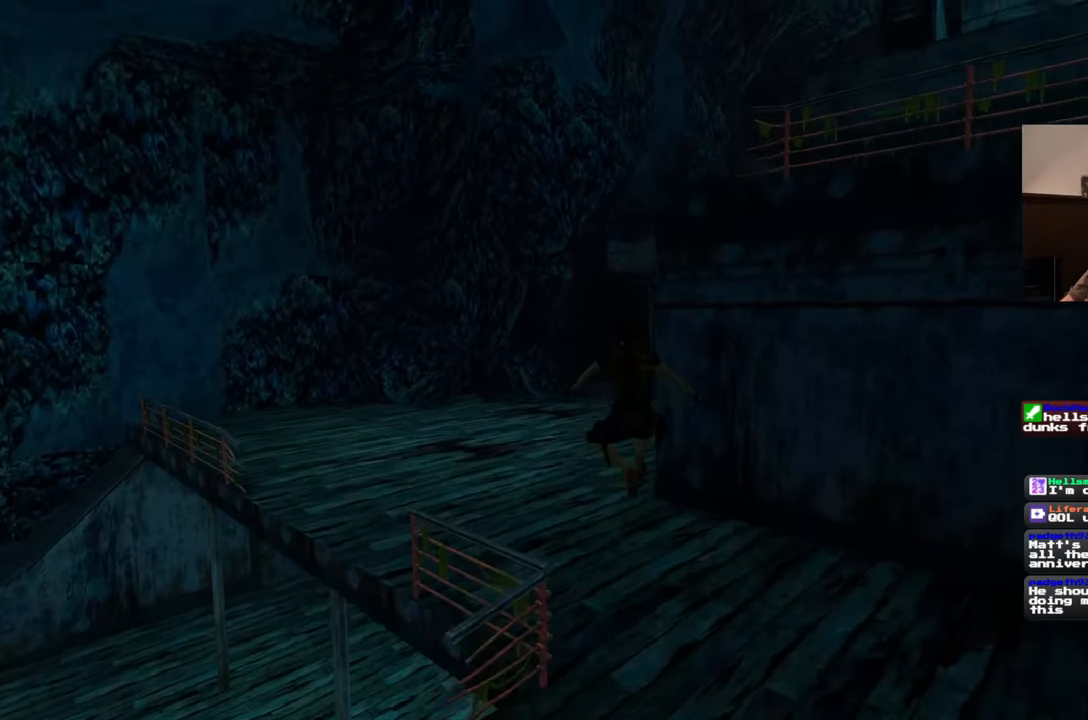
{"buttons": [], "left_stick": "up-left", "right_stick": "center", "events": [[217, "right_stick", "center"]]}
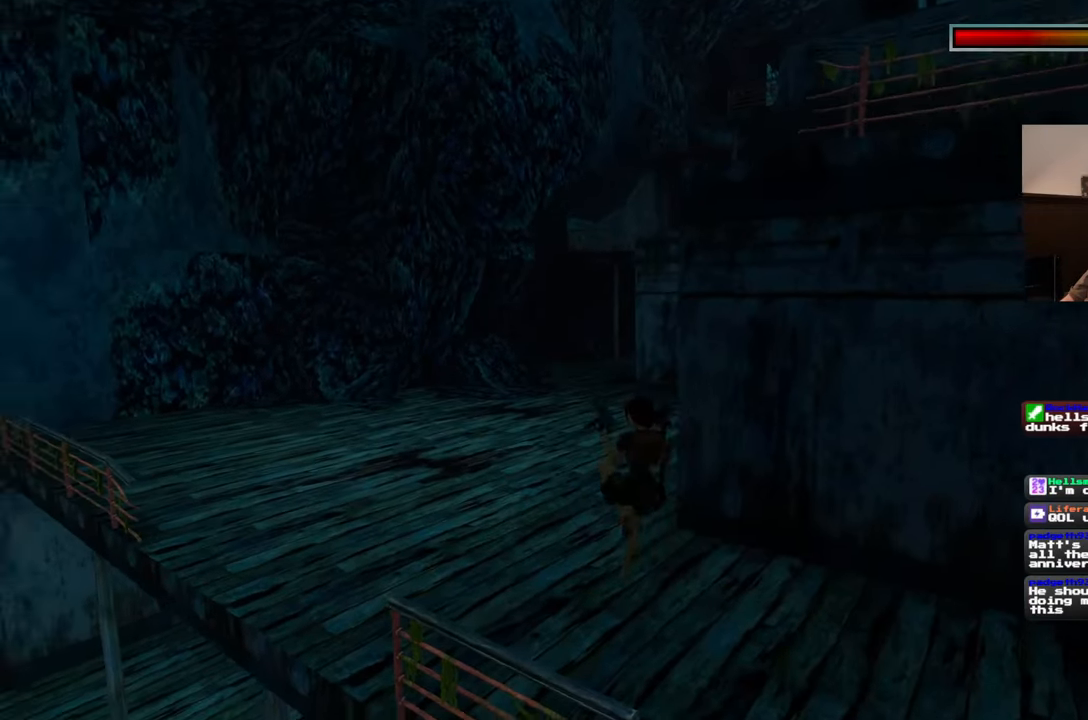
{"buttons": [], "left_stick": "up-left", "right_stick": "center", "events": [[50, "right_stick", "right"], [267, "right_stick", "center"]]}
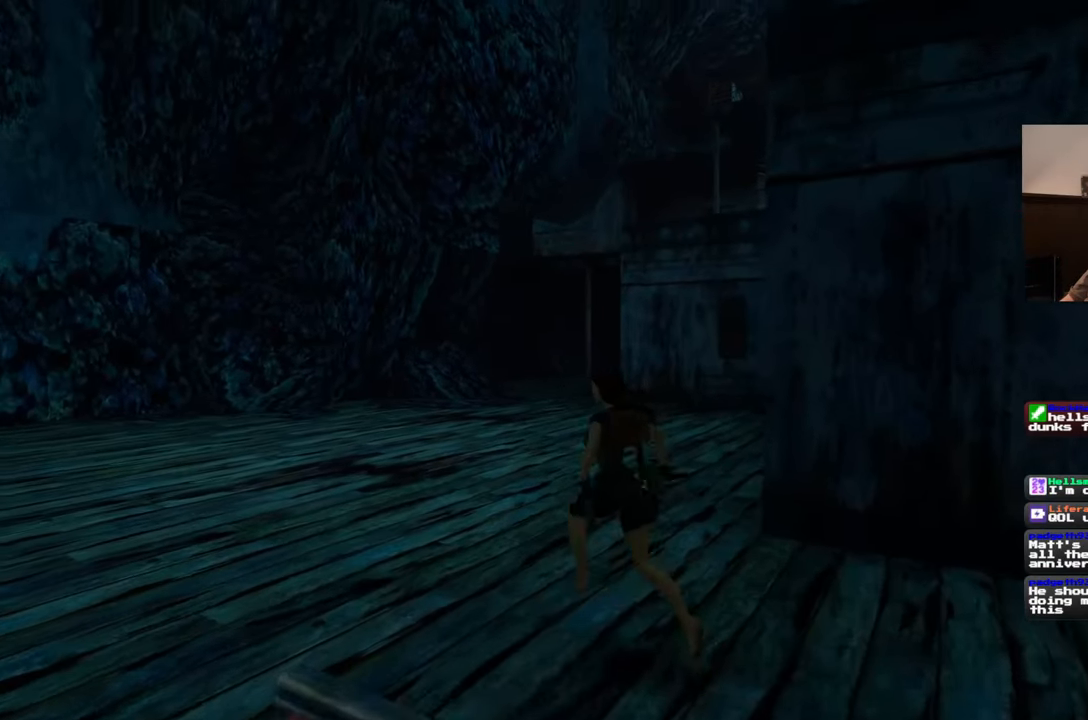
{"buttons": ["SQUARE"], "left_stick": "up-left", "right_stick": "center", "events": [[150, "right_stick", "down-right"], [217, "right_stick", "right"], [350, "right_stick", "center"], [467, "SQUARE", "down"]]}
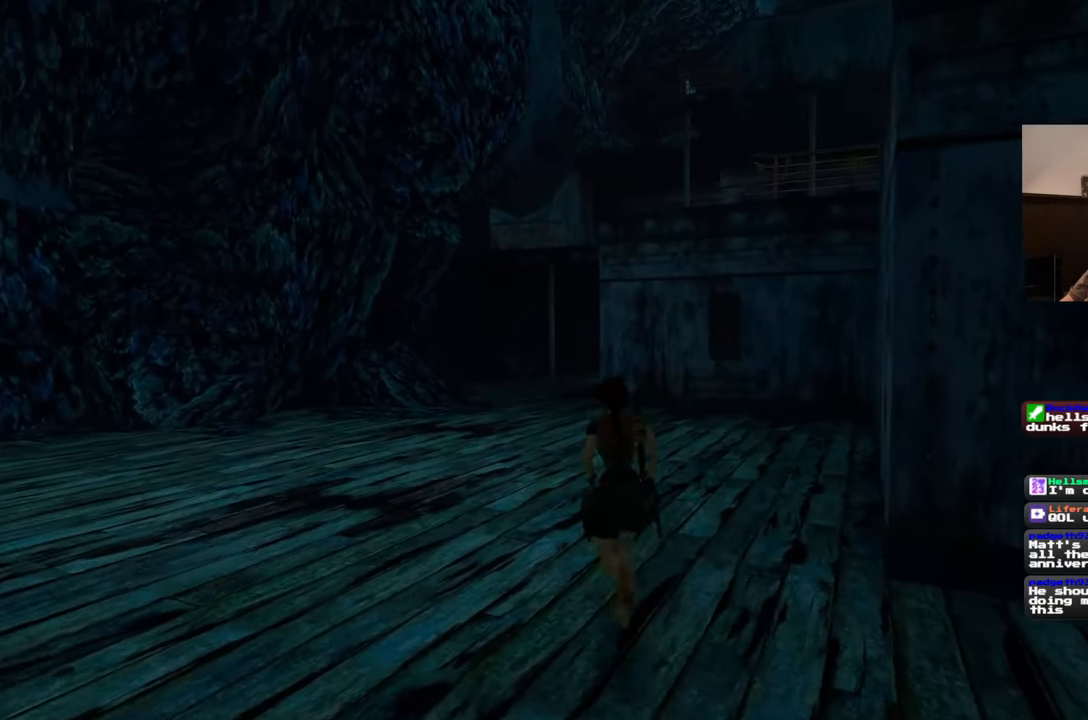
{"buttons": [], "left_stick": "center", "right_stick": "right", "events": [[133, "SQUARE", "up"], [383, "right_stick", "right"], [467, "left_stick", "center"]]}
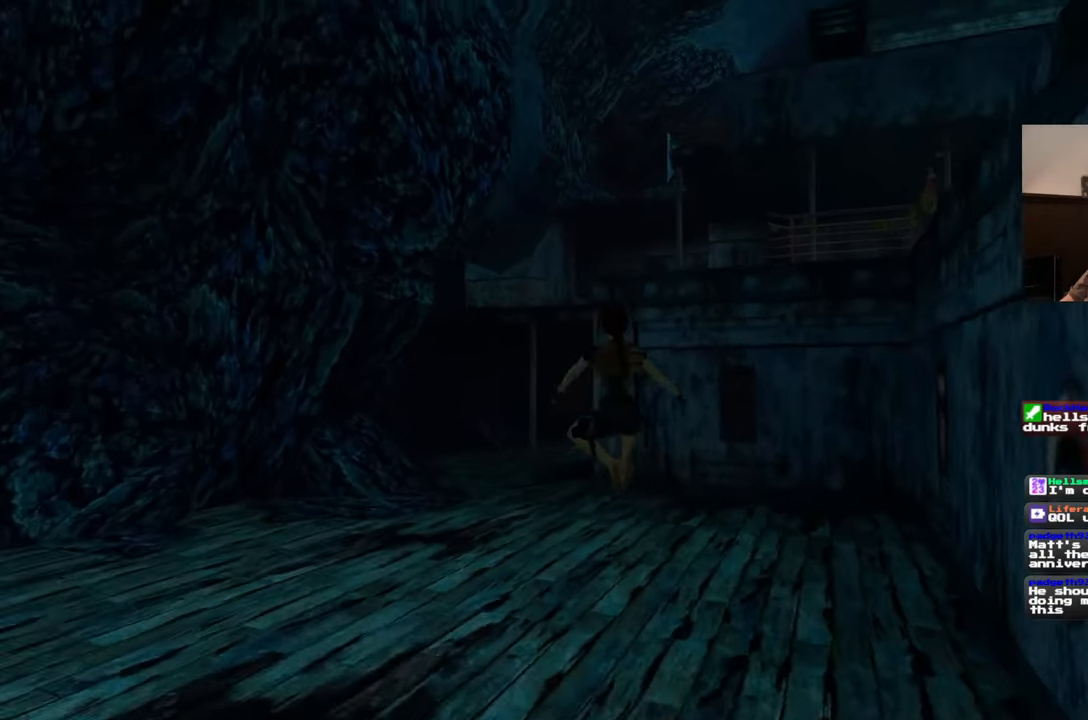
{"buttons": [], "left_stick": "up", "right_stick": "center", "events": [[83, "right_stick", "down-right"], [133, "left_stick", "up"], [267, "right_stick", "center"]]}
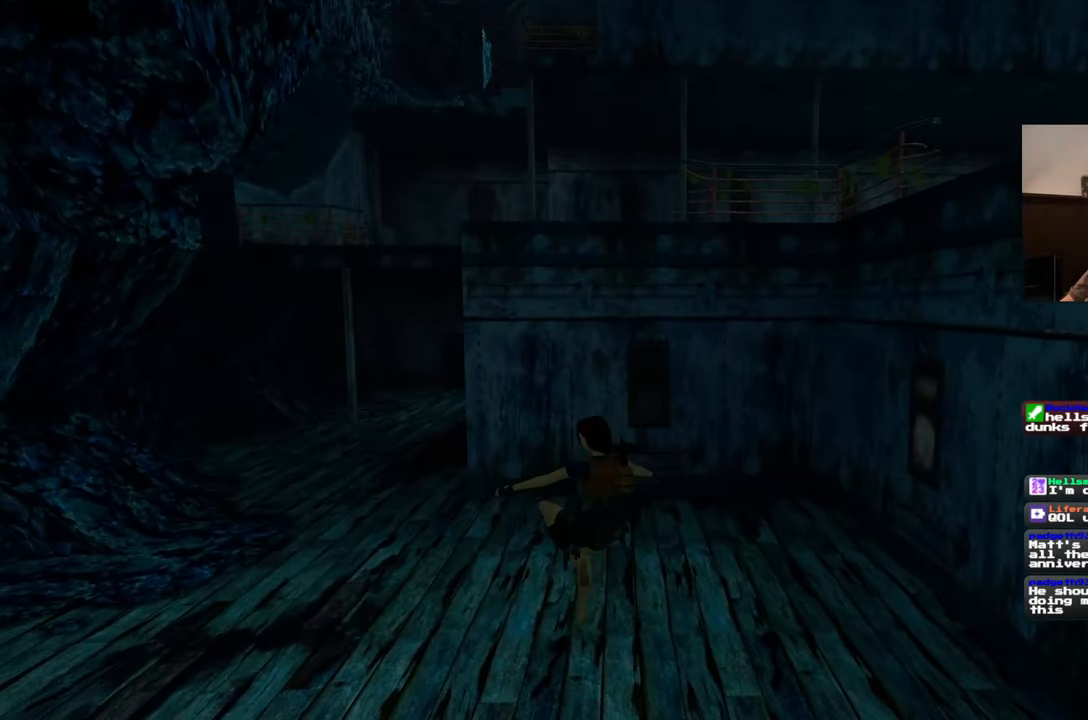
{"buttons": [], "left_stick": "up", "right_stick": "center", "events": [[233, "right_stick", "right"], [467, "right_stick", "center"]]}
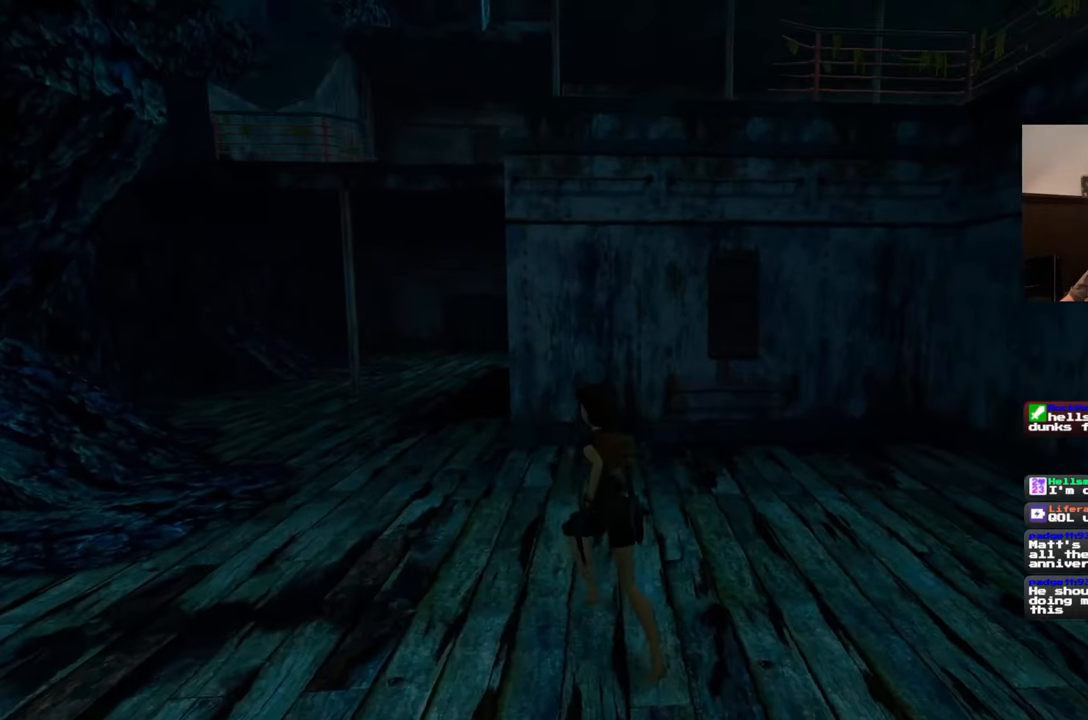
{"buttons": [], "left_stick": "up", "right_stick": "center", "events": [[167, "right_stick", "right"], [233, "right_stick", "center"]]}
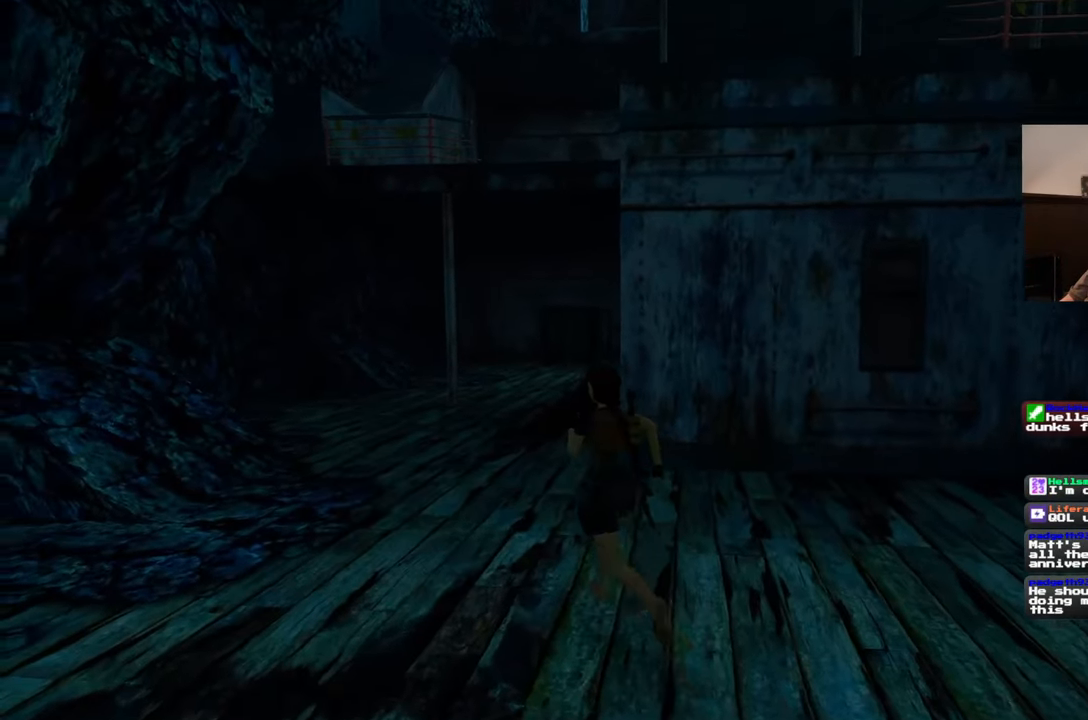
{"buttons": ["SQUARE"], "left_stick": "up", "right_stick": "center", "events": [[500, "SQUARE", "down"]]}
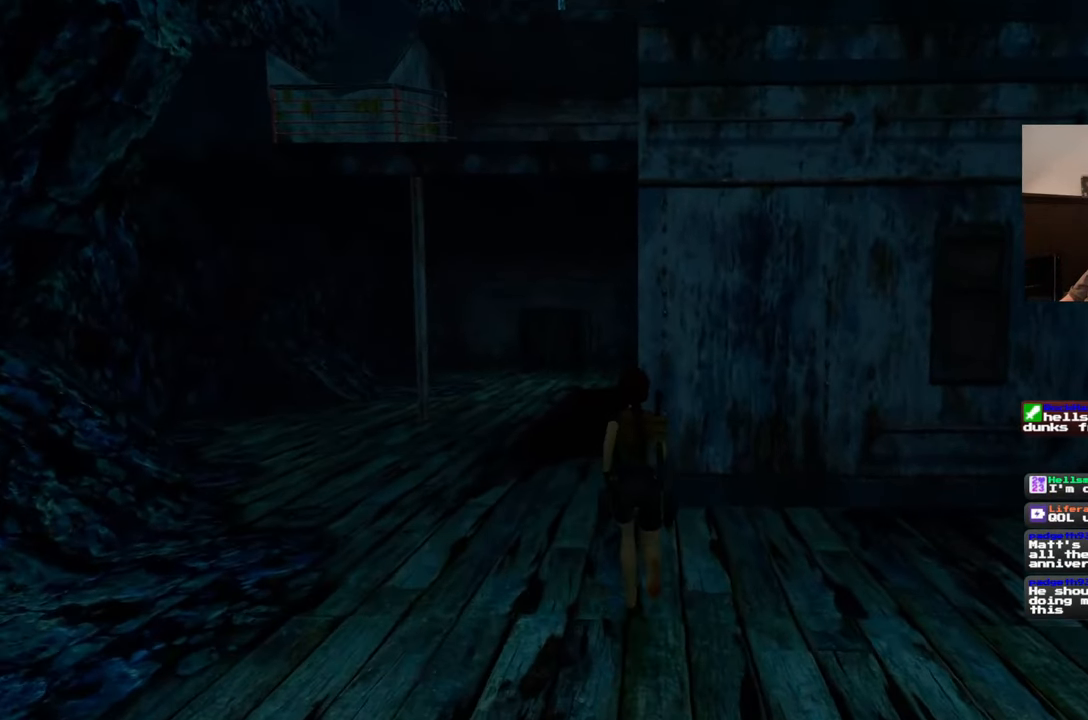
{"buttons": [], "left_stick": "up", "right_stick": "center", "events": [[300, "SQUARE", "up"]]}